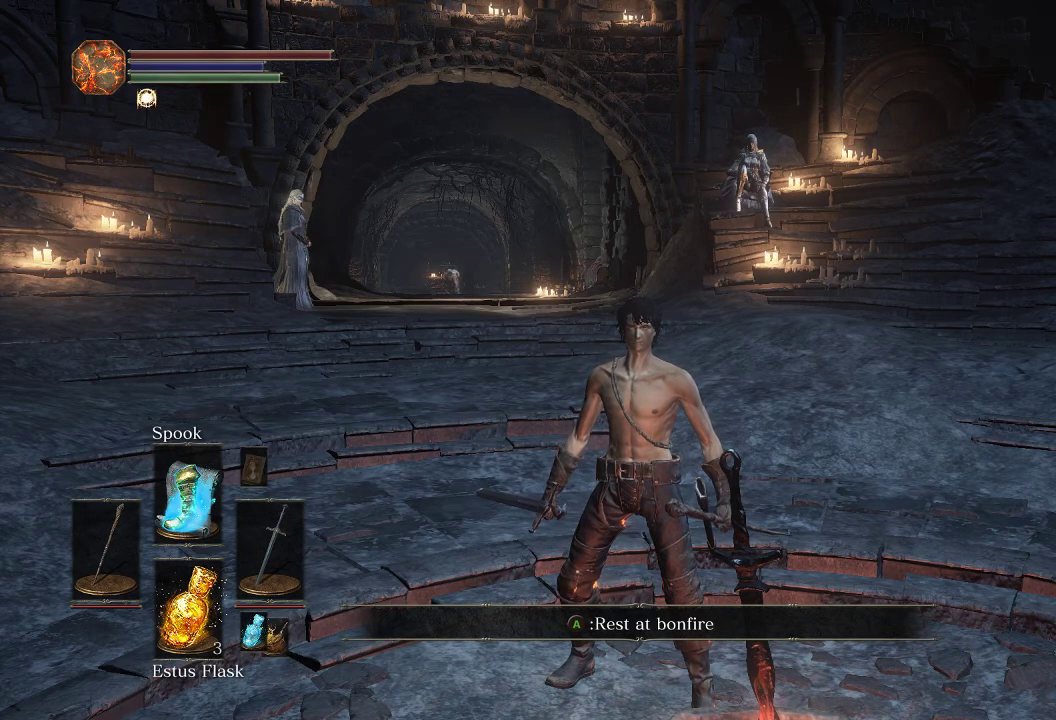
Gameplay with a controller (PlayStation layout); each line is a JSON object with the inputs held at the frame after it (dt_ms = milliseconds from this image to that frame). "events" lists button and stick changes between this image and that frame as [ms after this image, input, new state], when the widget could be followed in between.
{"dt_ms": 500, "buttons": [], "left_stick": "center", "right_stick": "down-right", "events": [[133, "right_stick", "down-right"]]}
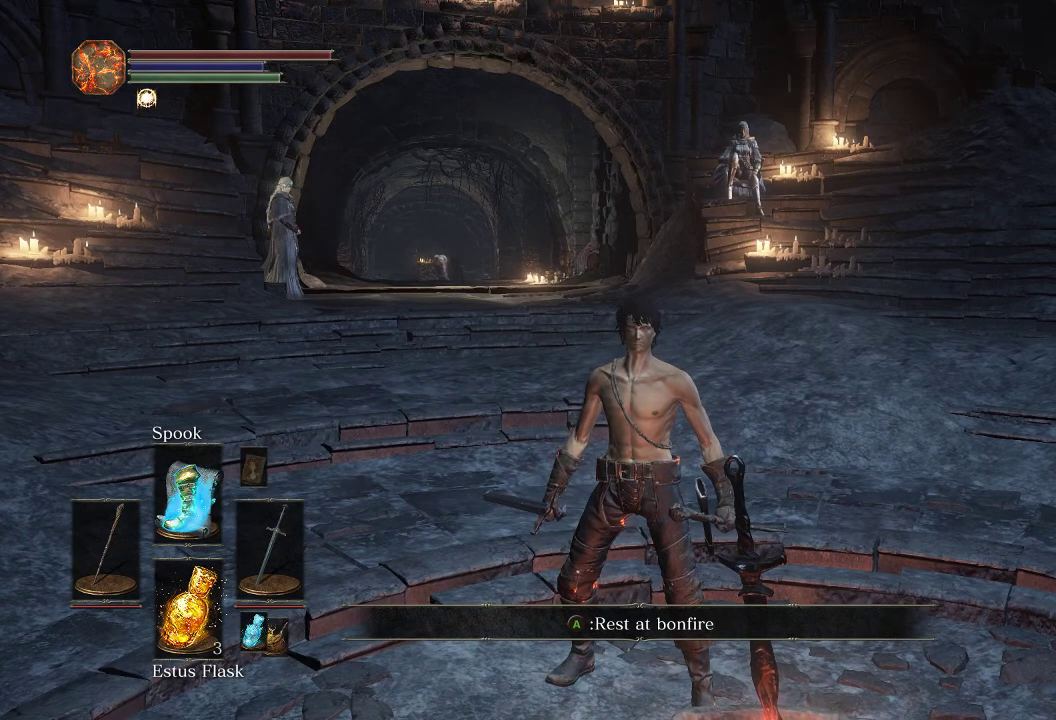
{"dt_ms": 300, "buttons": [], "left_stick": "center", "right_stick": "right", "events": [[217, "right_stick", "right"]]}
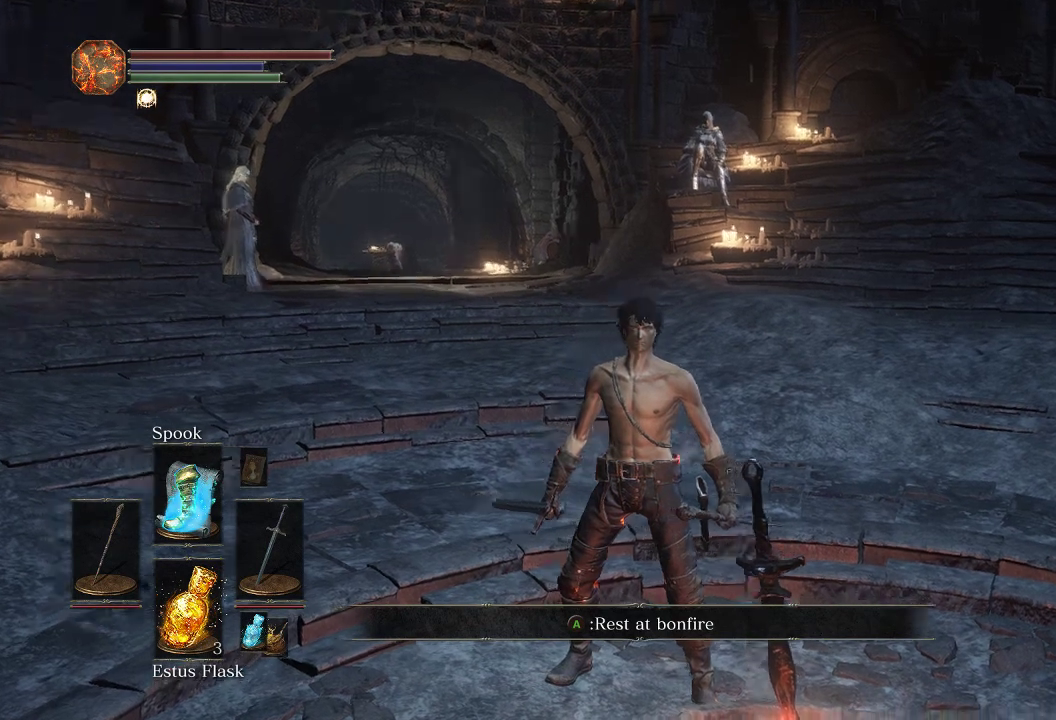
{"dt_ms": 600, "buttons": [], "left_stick": "center", "right_stick": "right", "events": []}
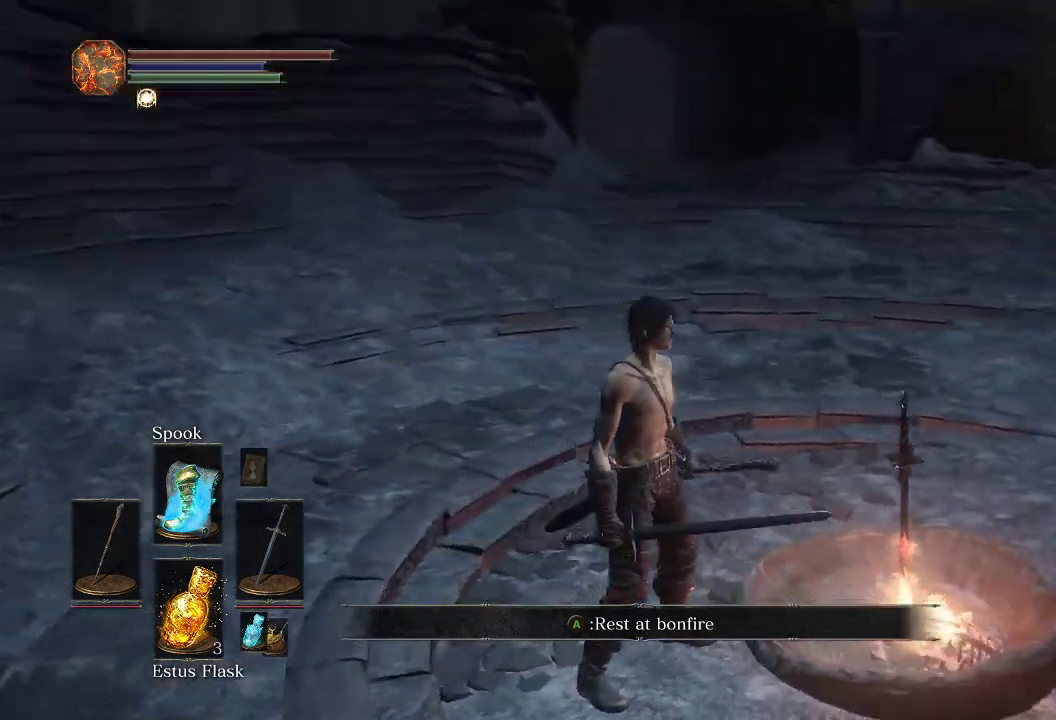
{"dt_ms": 500, "buttons": [], "left_stick": "center", "right_stick": "right", "events": []}
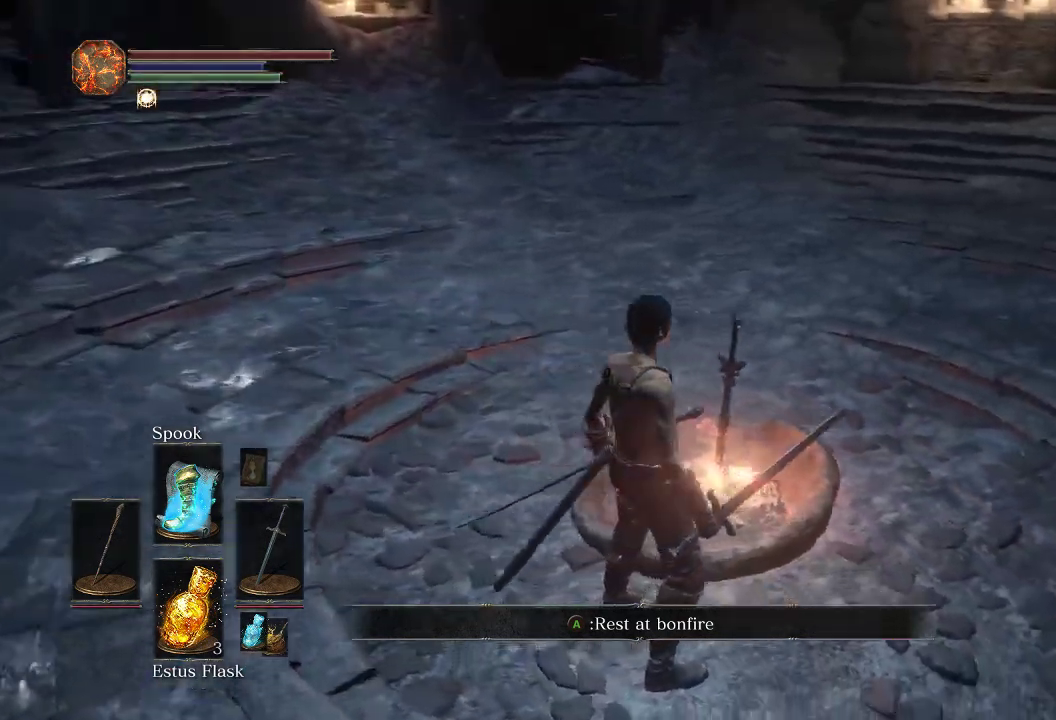
{"dt_ms": 600, "buttons": [], "left_stick": "center", "right_stick": "center", "events": [[67, "right_stick", "center"]]}
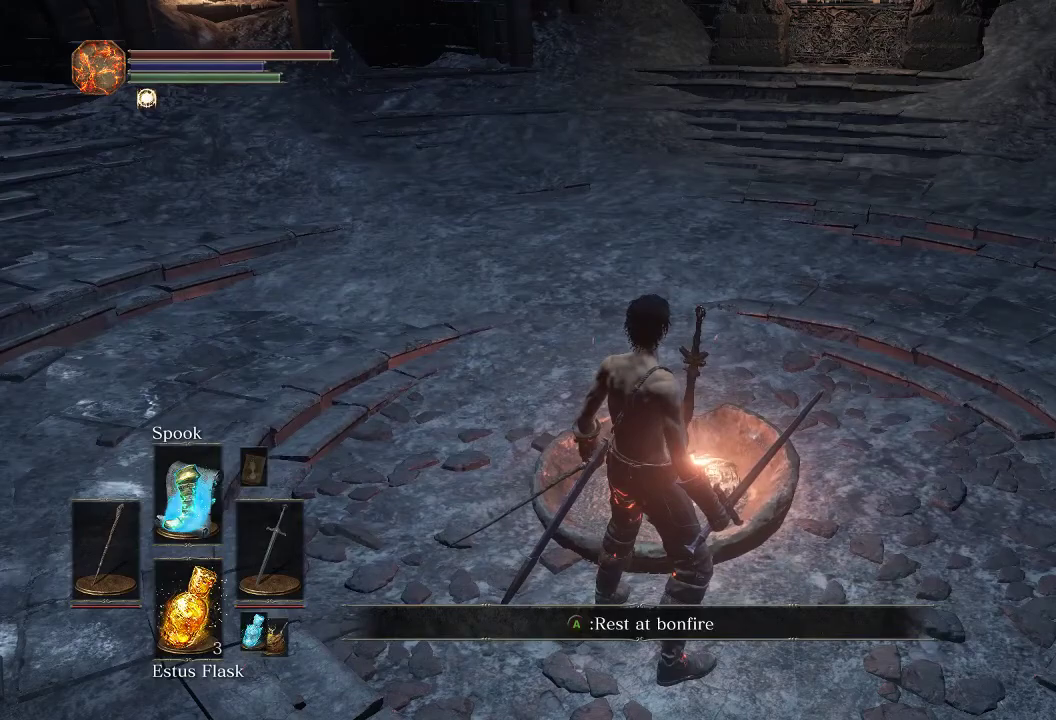
{"dt_ms": 500, "buttons": ["CROSS"], "left_stick": "center", "right_stick": "center", "events": [[500, "CROSS", "down"]]}
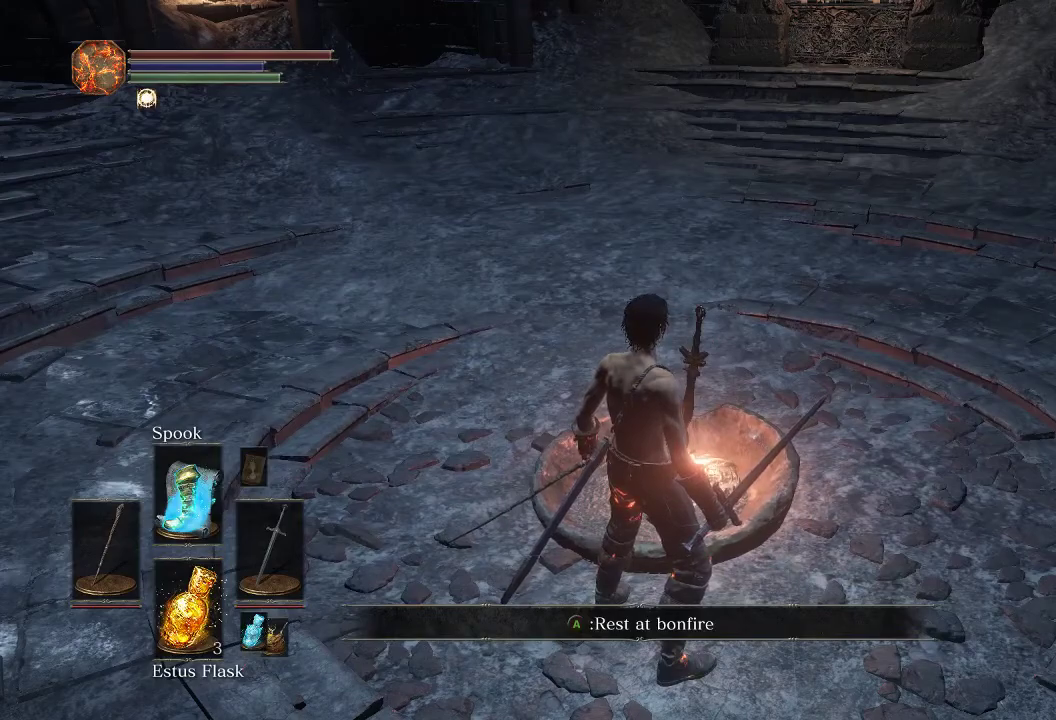
{"dt_ms": 500, "buttons": [], "left_stick": "center", "right_stick": "center", "events": [[150, "CROSS", "up"]]}